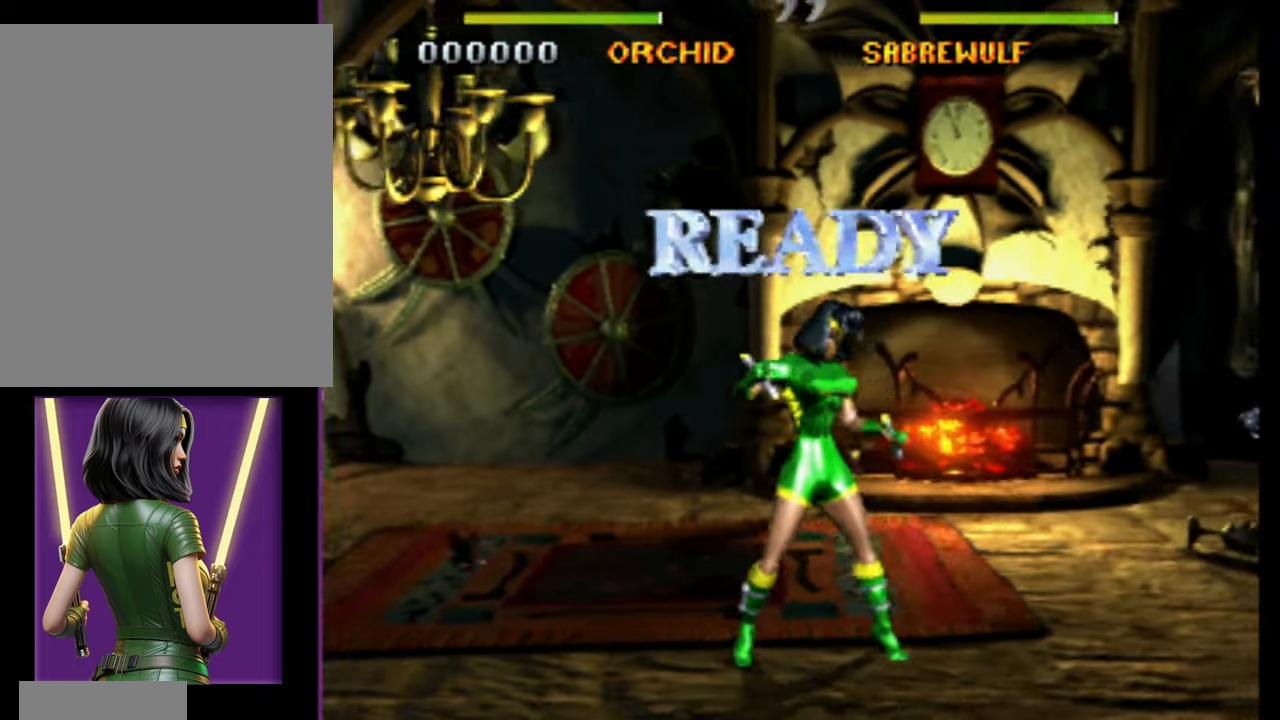
Gameplay with a controller (Nintendo layout); each line is a JSON object with the inputs held at the frame after it. "events" lists button and stick changes between this image and that frame as [ms after this image, input, new state], when the widget could be followed in between. Not read: DPAD_LEFT L3 R3 left_stick other_buttons.
{"buttons": [], "events": []}
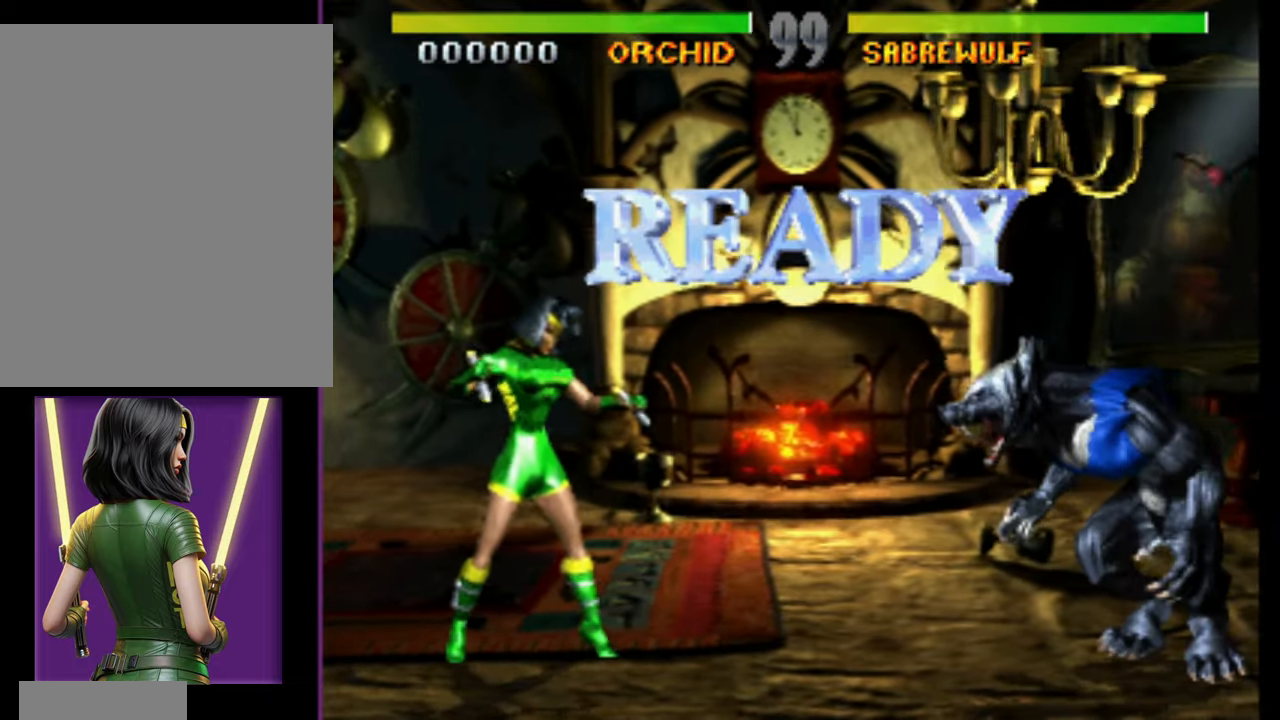
{"buttons": [], "events": []}
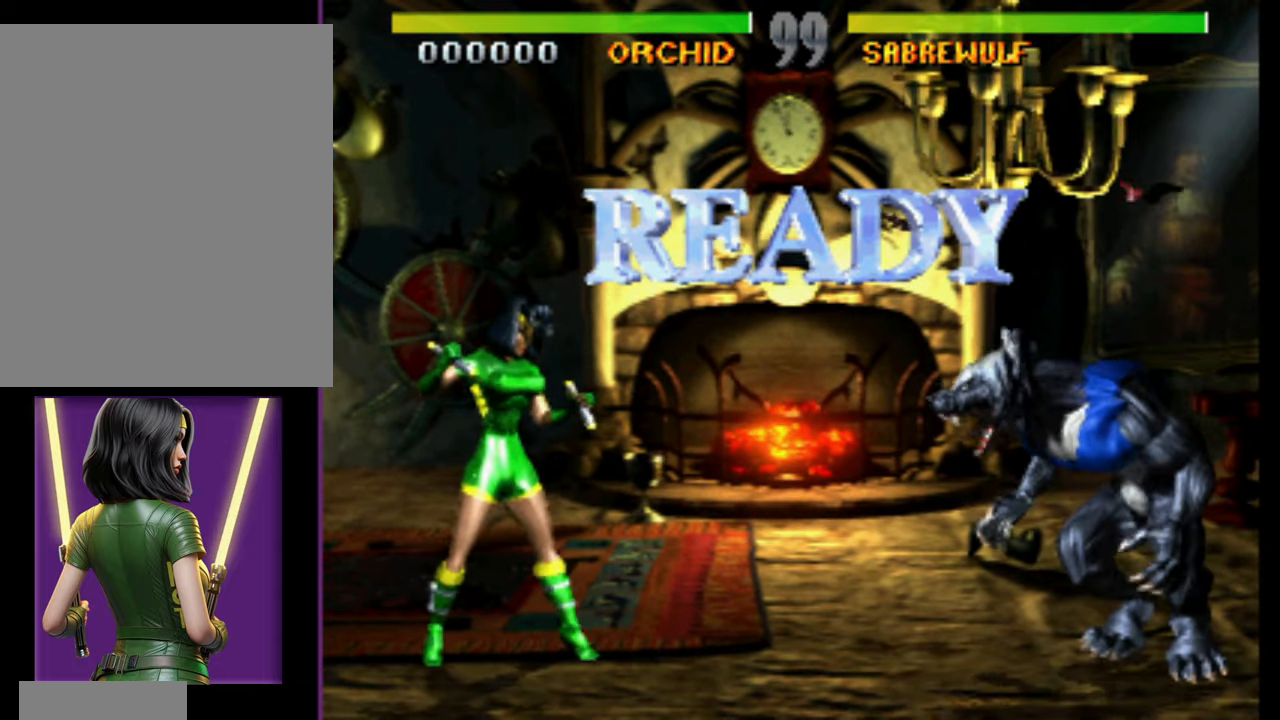
{"buttons": [], "events": [[67, "DPAD_RIGHT", "down"], [100, "DPAD_DOWN", "down"], [150, "DPAD_RIGHT", "up"], [333, "DPAD_DOWN", "up"]]}
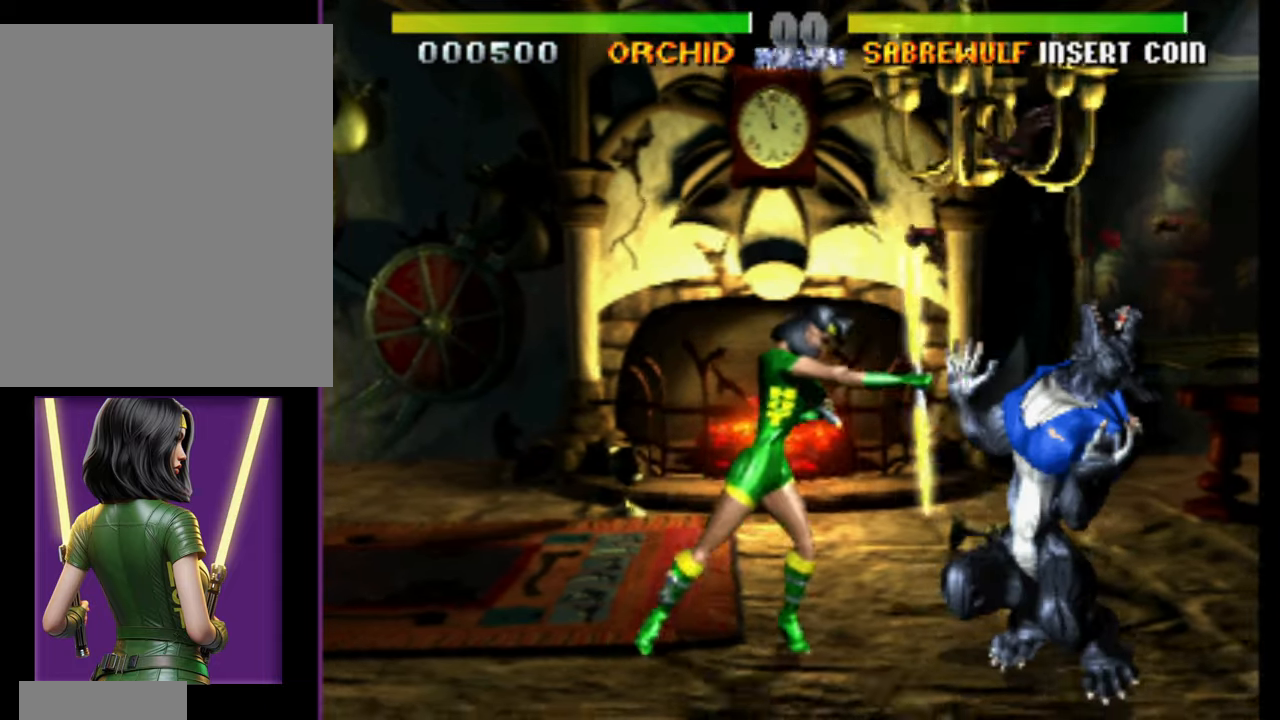
{"buttons": ["DPAD_RIGHT"], "events": [[117, "DPAD_RIGHT", "down"]]}
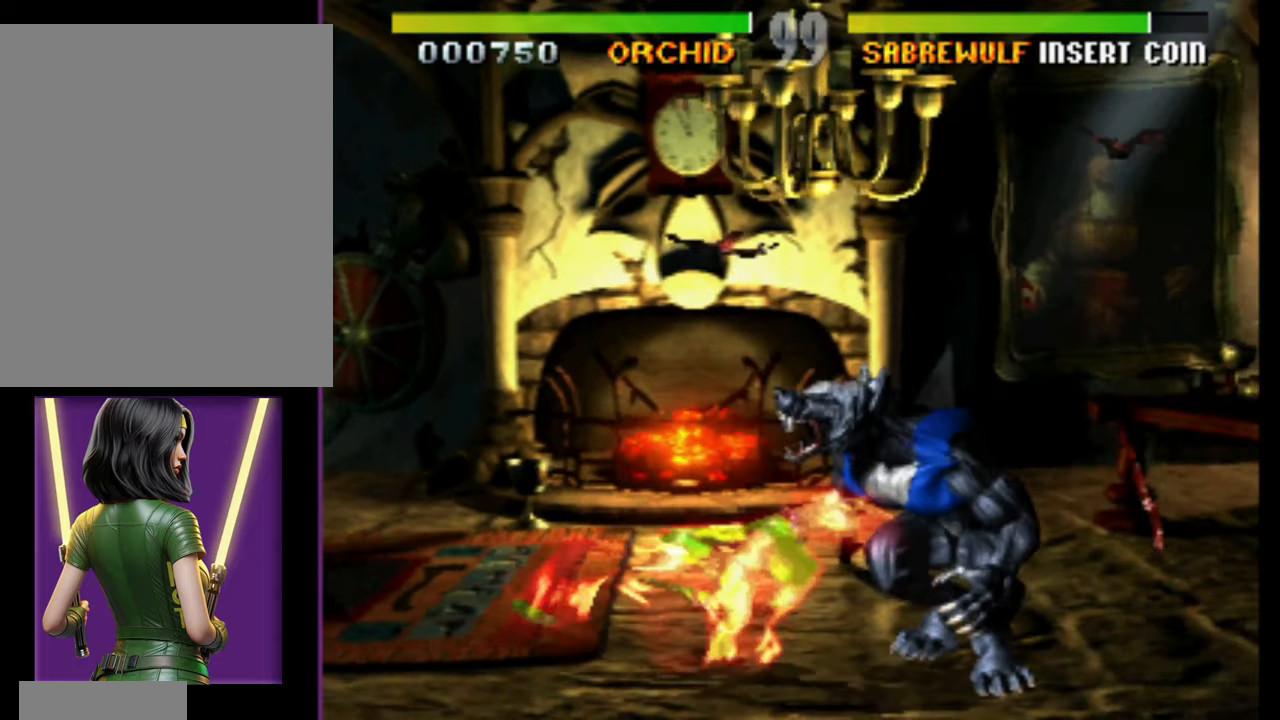
{"buttons": [], "events": [[383, "DPAD_RIGHT", "up"]]}
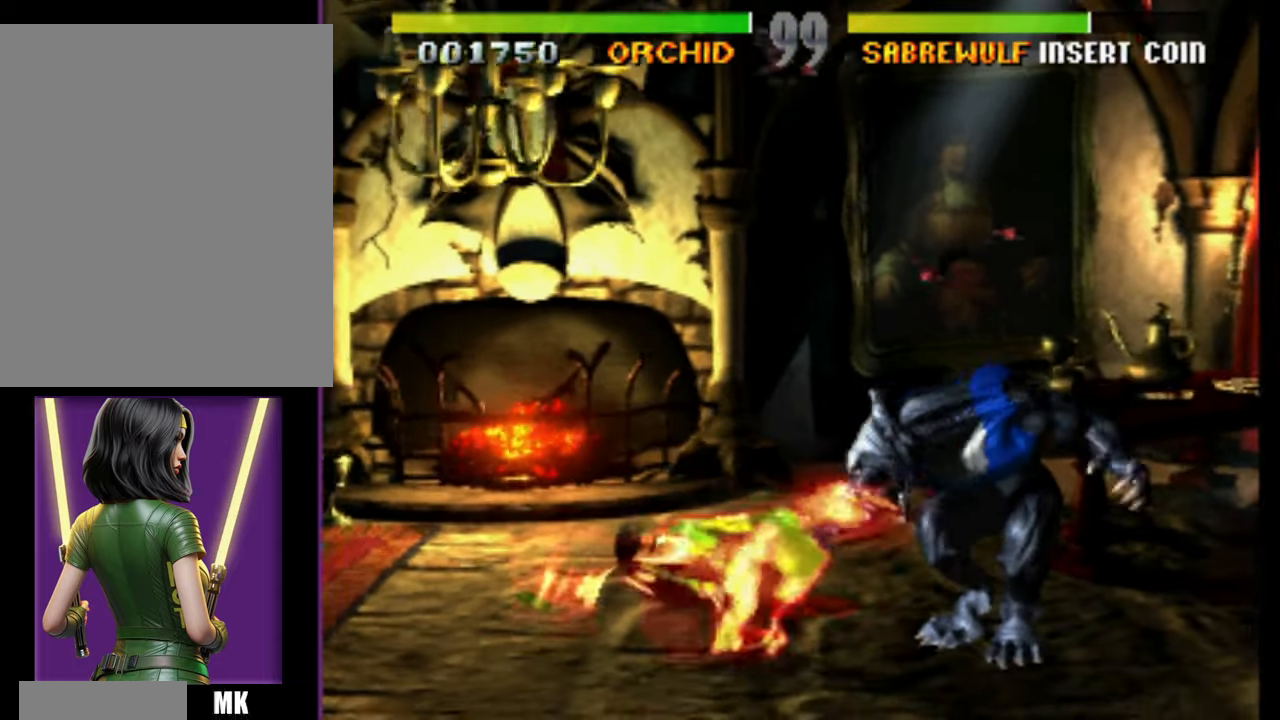
{"buttons": ["DPAD_RIGHT"], "events": [[500, "DPAD_RIGHT", "down"]]}
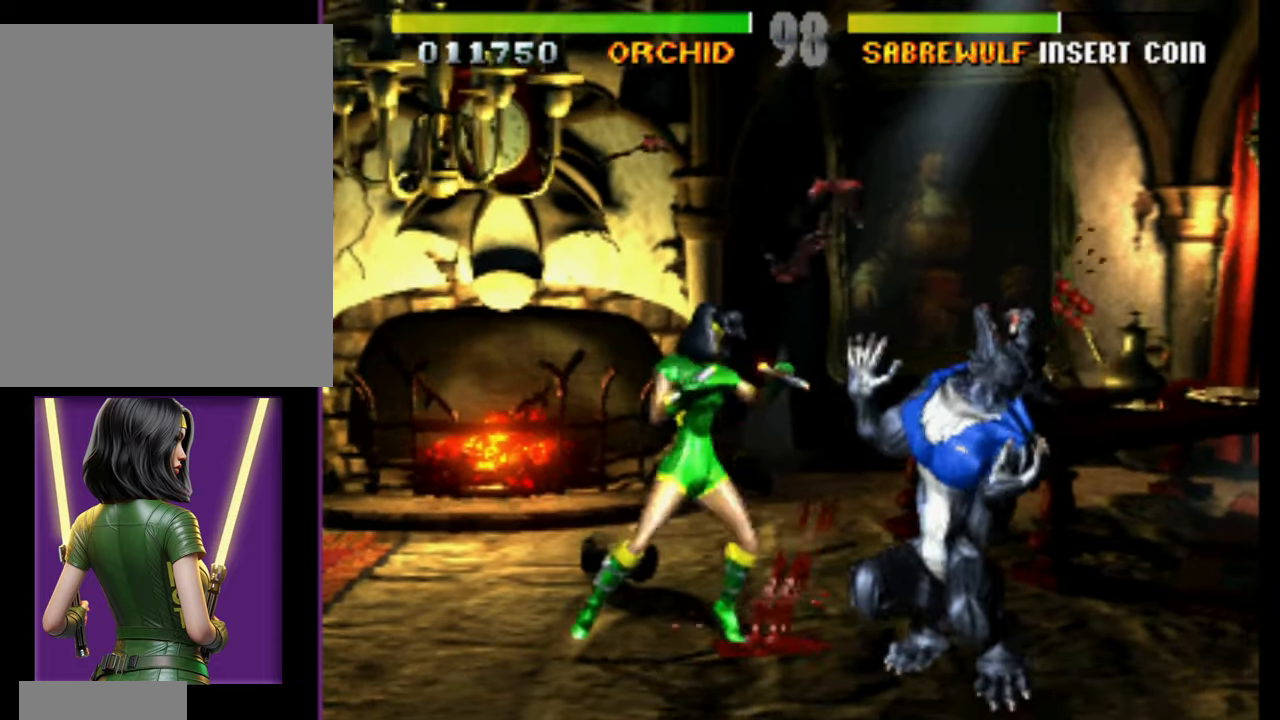
{"buttons": ["DPAD_RIGHT"], "events": []}
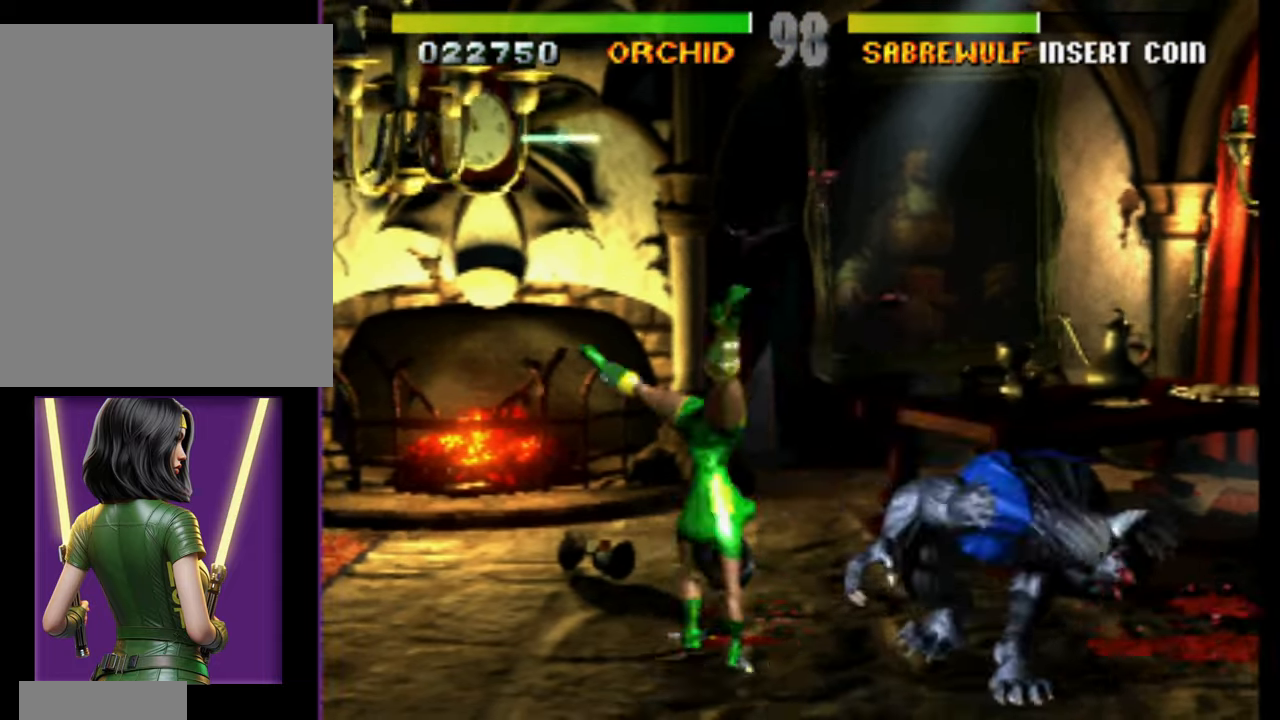
{"buttons": ["DPAD_RIGHT"], "events": []}
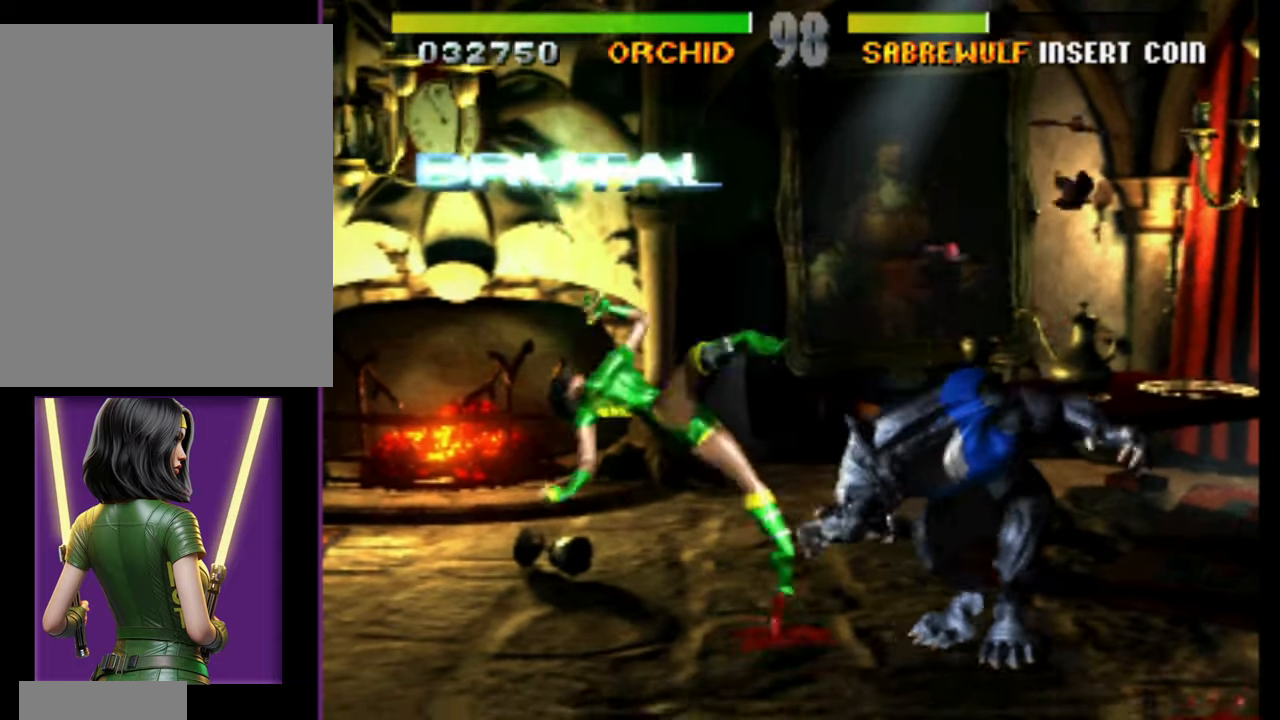
{"buttons": ["DPAD_UP", "DPAD_RIGHT"], "events": [[483, "DPAD_UP", "down"]]}
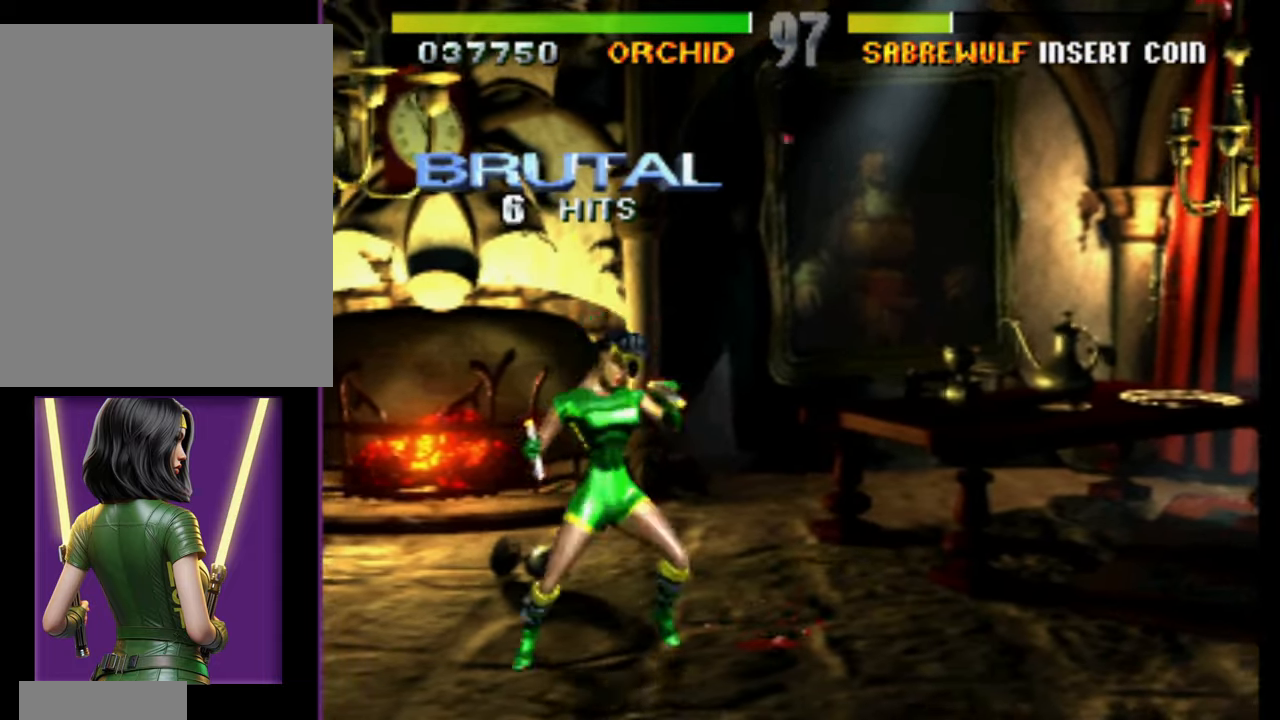
{"buttons": ["DPAD_RIGHT"], "events": [[283, "DPAD_UP", "up"]]}
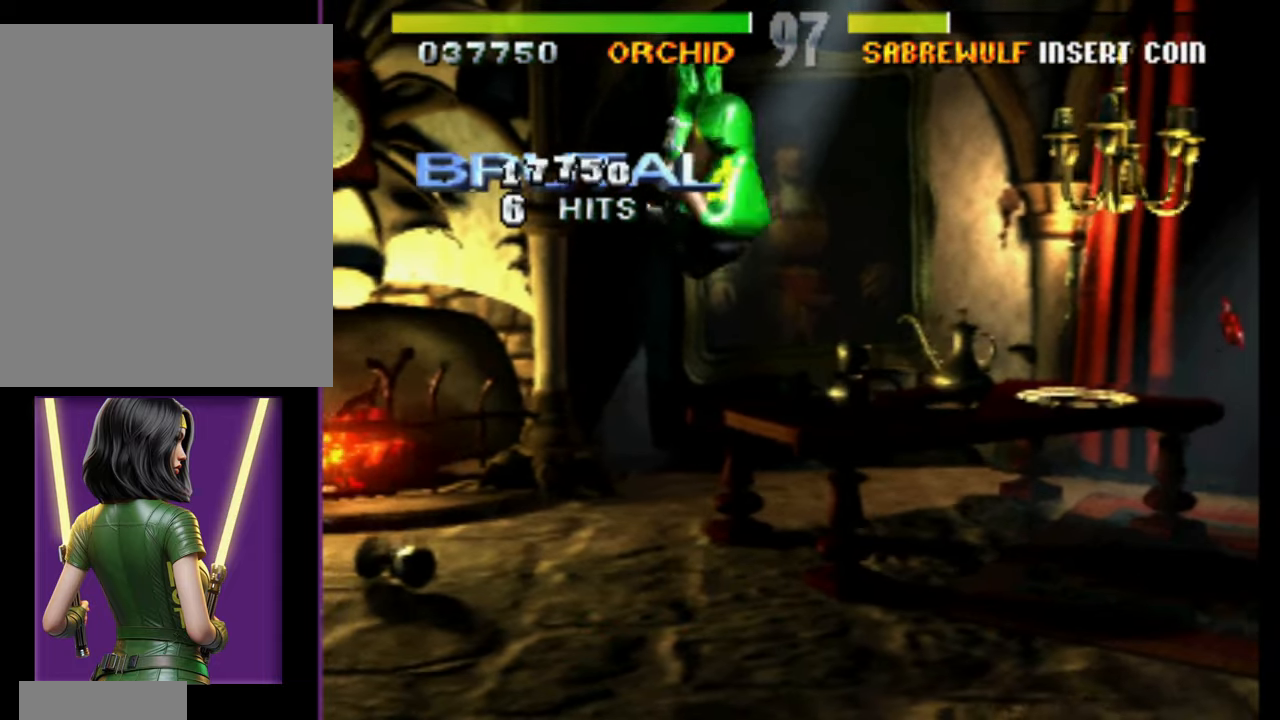
{"buttons": [], "events": [[217, "DPAD_RIGHT", "up"]]}
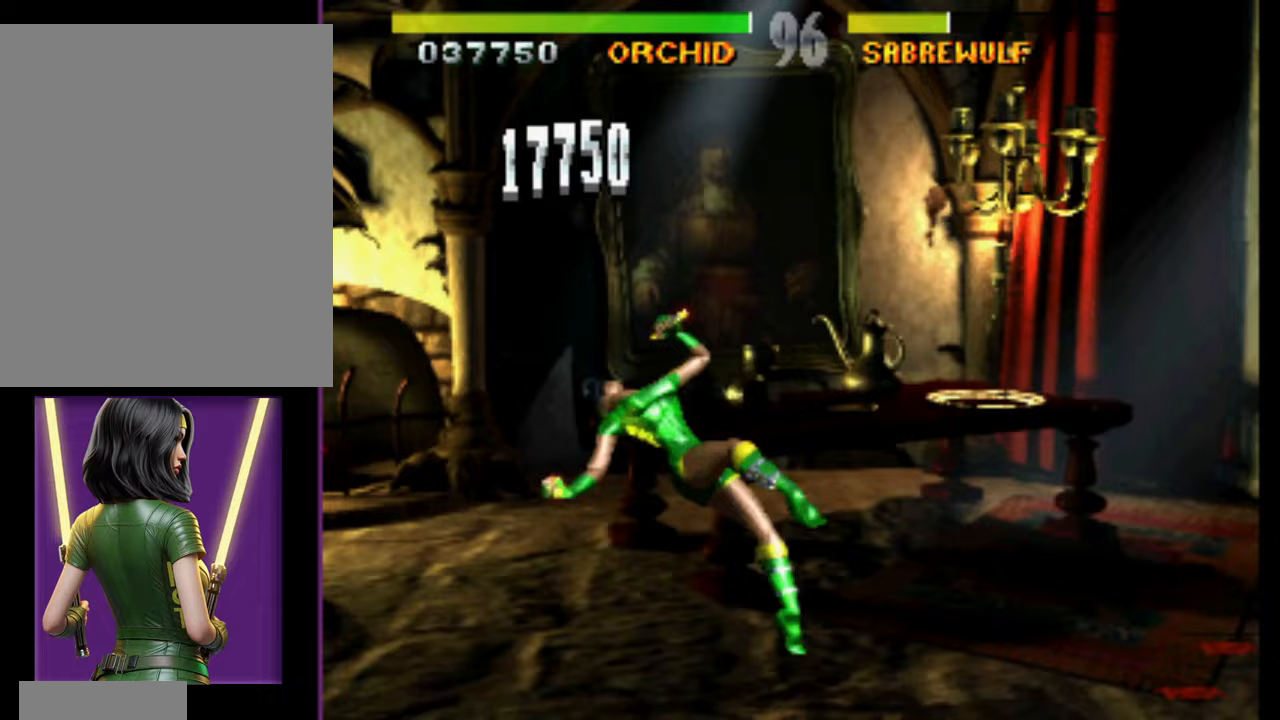
{"buttons": ["DPAD_RIGHT"], "events": [[283, "DPAD_RIGHT", "down"]]}
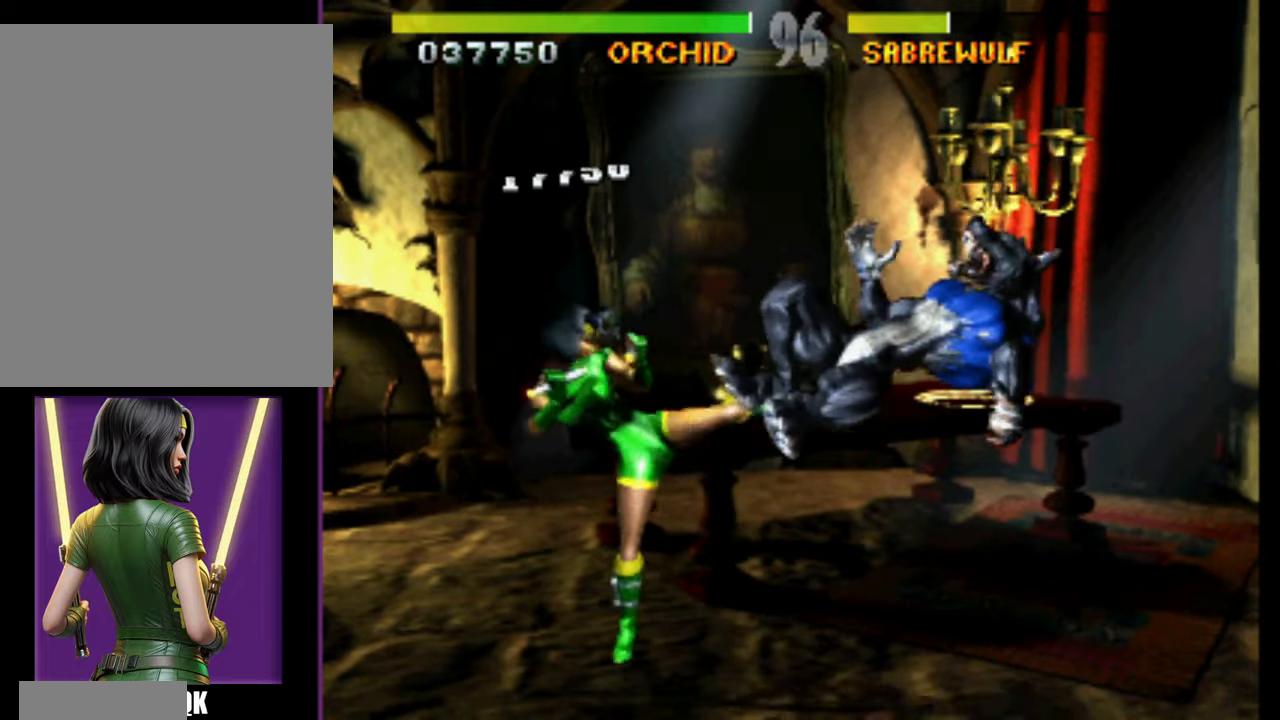
{"buttons": ["DPAD_UP"], "events": [[250, "DPAD_RIGHT", "up"], [500, "DPAD_UP", "down"]]}
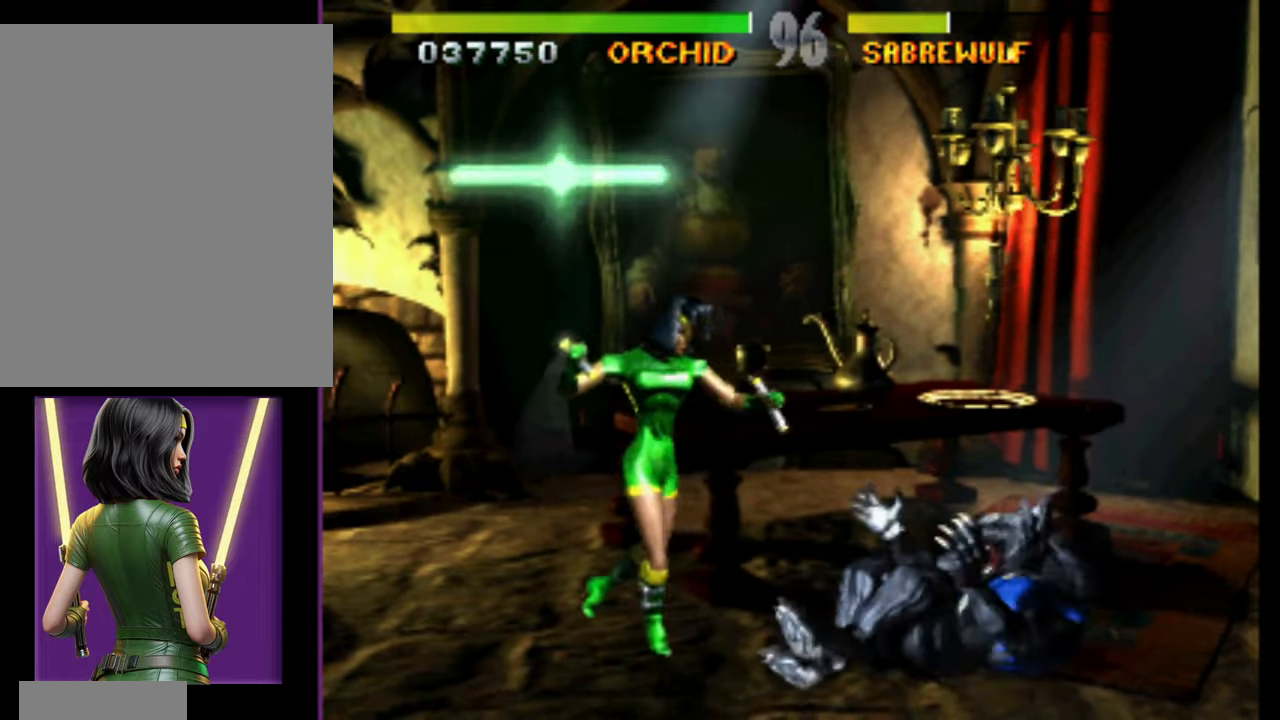
{"buttons": ["DPAD_RIGHT"], "events": [[300, "DPAD_UP", "up"], [467, "DPAD_RIGHT", "down"]]}
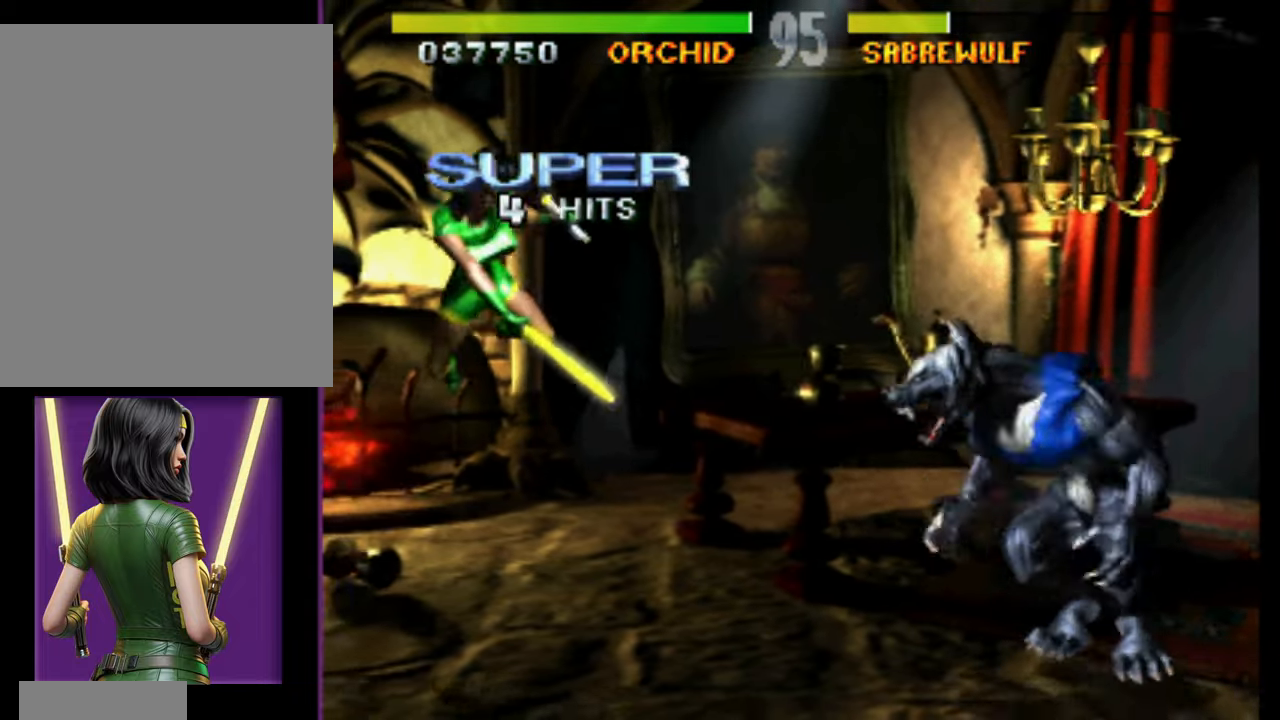
{"buttons": ["DPAD_DOWN"], "events": [[67, "DPAD_DOWN", "down"], [133, "DPAD_RIGHT", "up"]]}
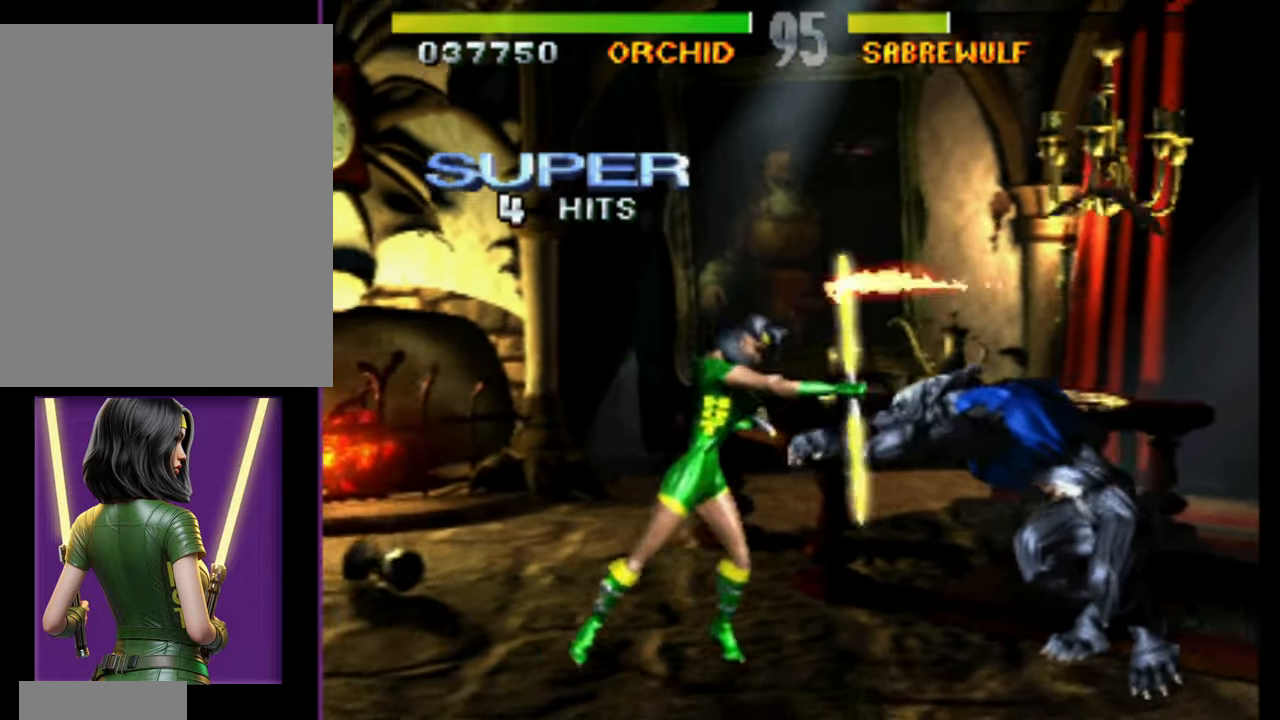
{"buttons": ["DPAD_DOWN"], "events": [[17, "DPAD_DOWN", "up"], [33, "DPAD_DOWN", "down"]]}
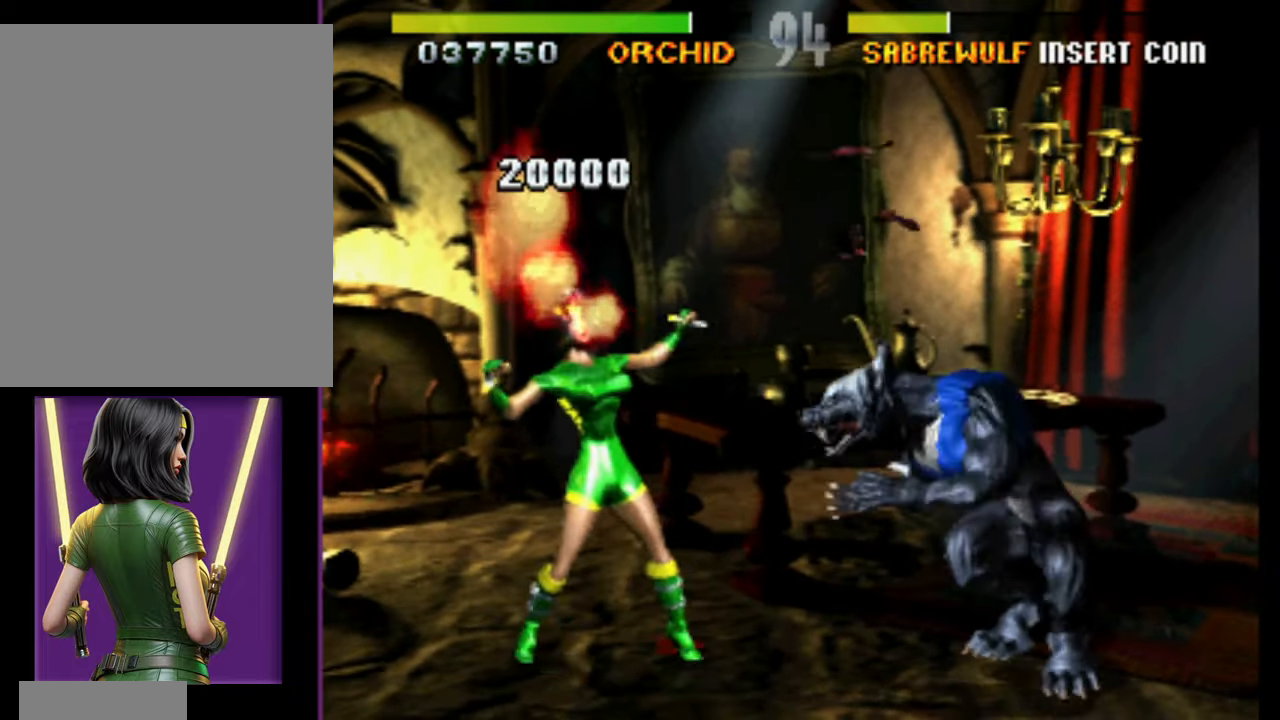
{"buttons": [], "events": [[383, "DPAD_DOWN", "up"]]}
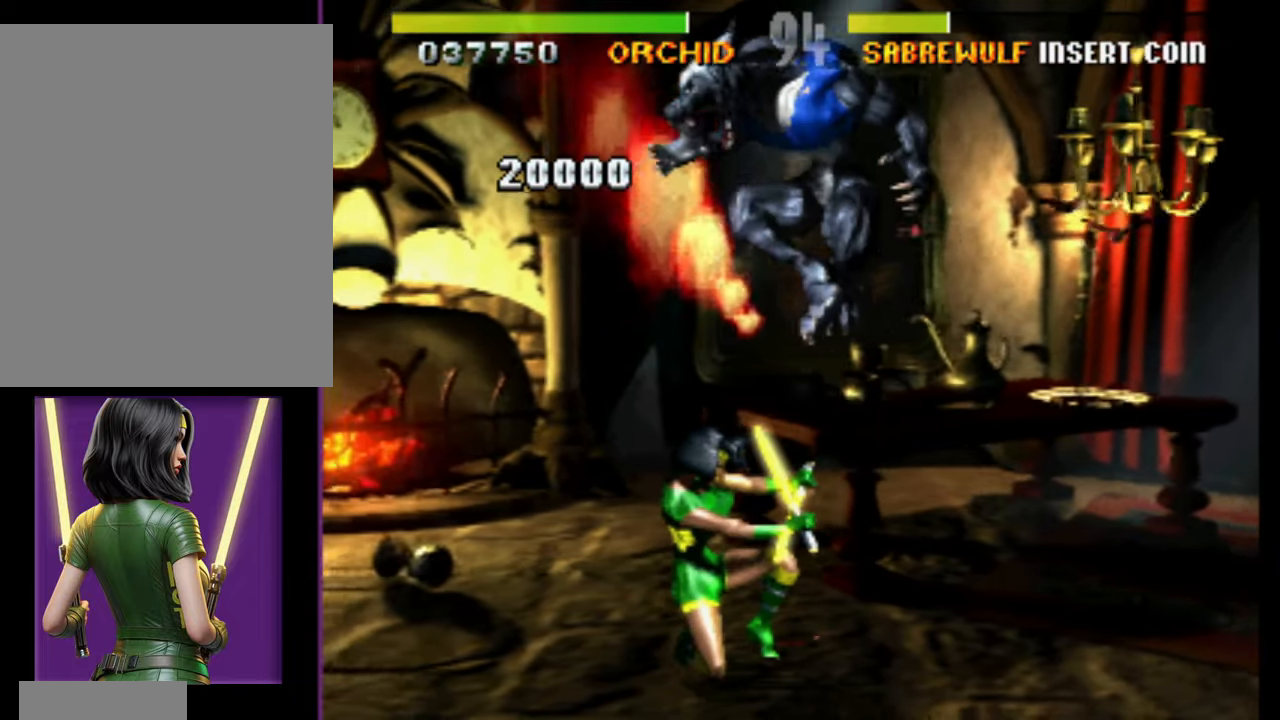
{"buttons": ["DPAD_DOWN", "DPAD_RIGHT"], "events": [[117, "DPAD_RIGHT", "down"], [367, "DPAD_DOWN", "down"]]}
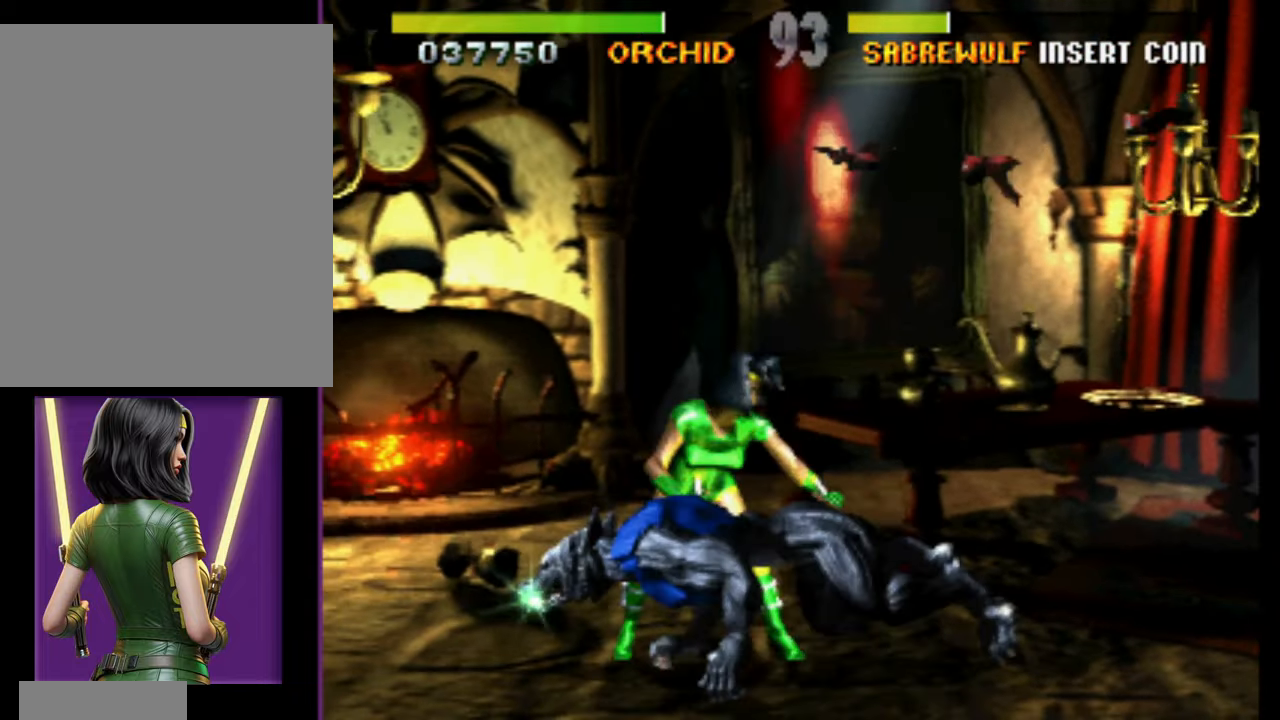
{"buttons": ["DPAD_DOWN"], "events": [[200, "DPAD_RIGHT", "up"]]}
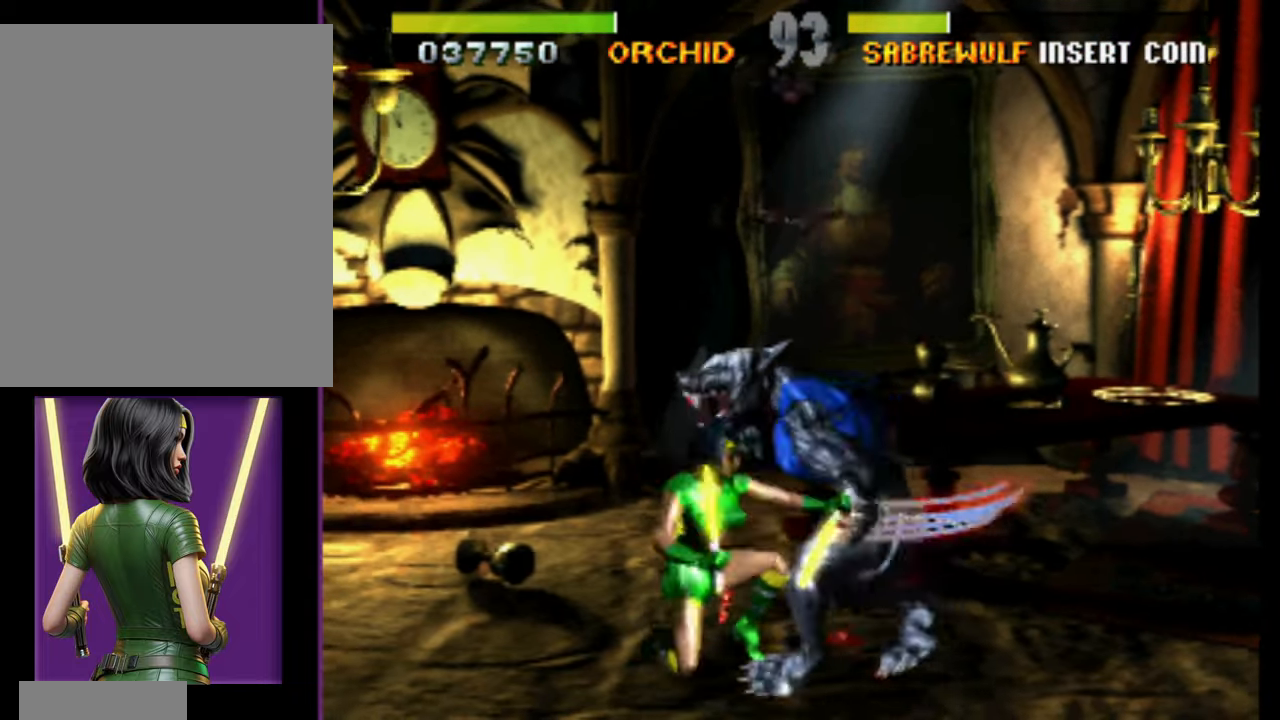
{"buttons": [], "events": [[467, "DPAD_DOWN", "up"]]}
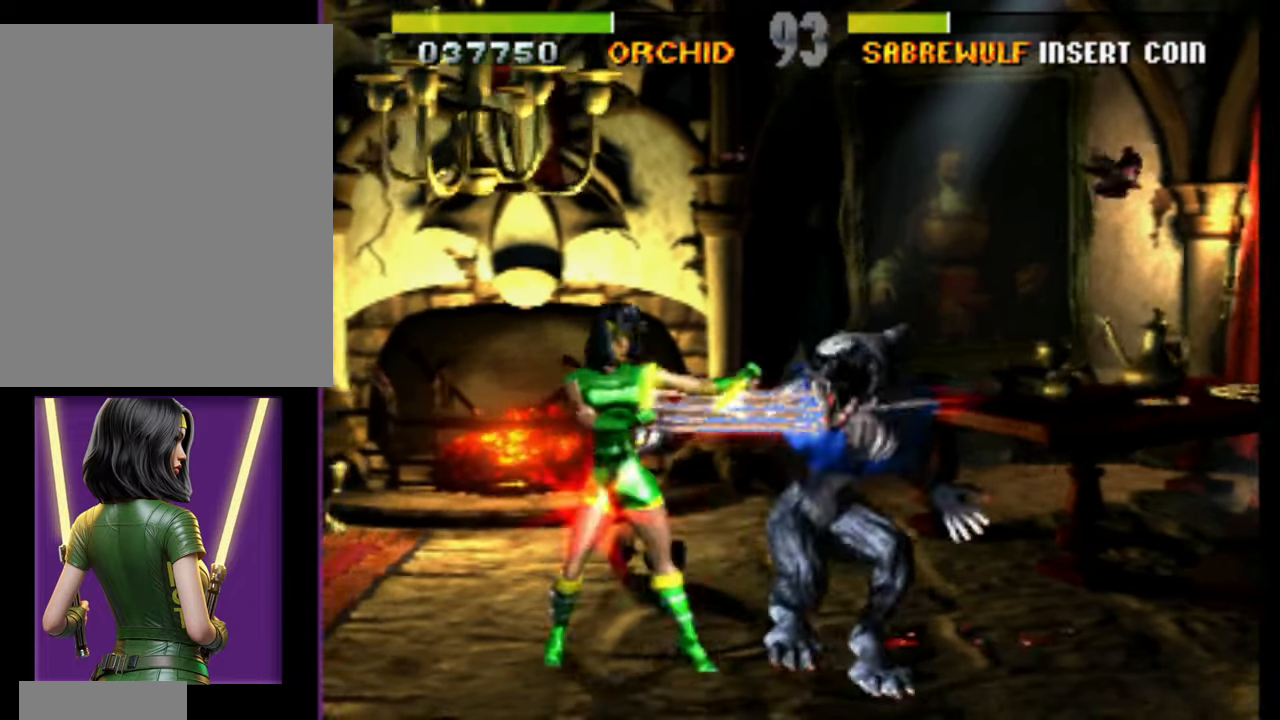
{"buttons": ["DPAD_RIGHT"], "events": [[117, "DPAD_RIGHT", "down"]]}
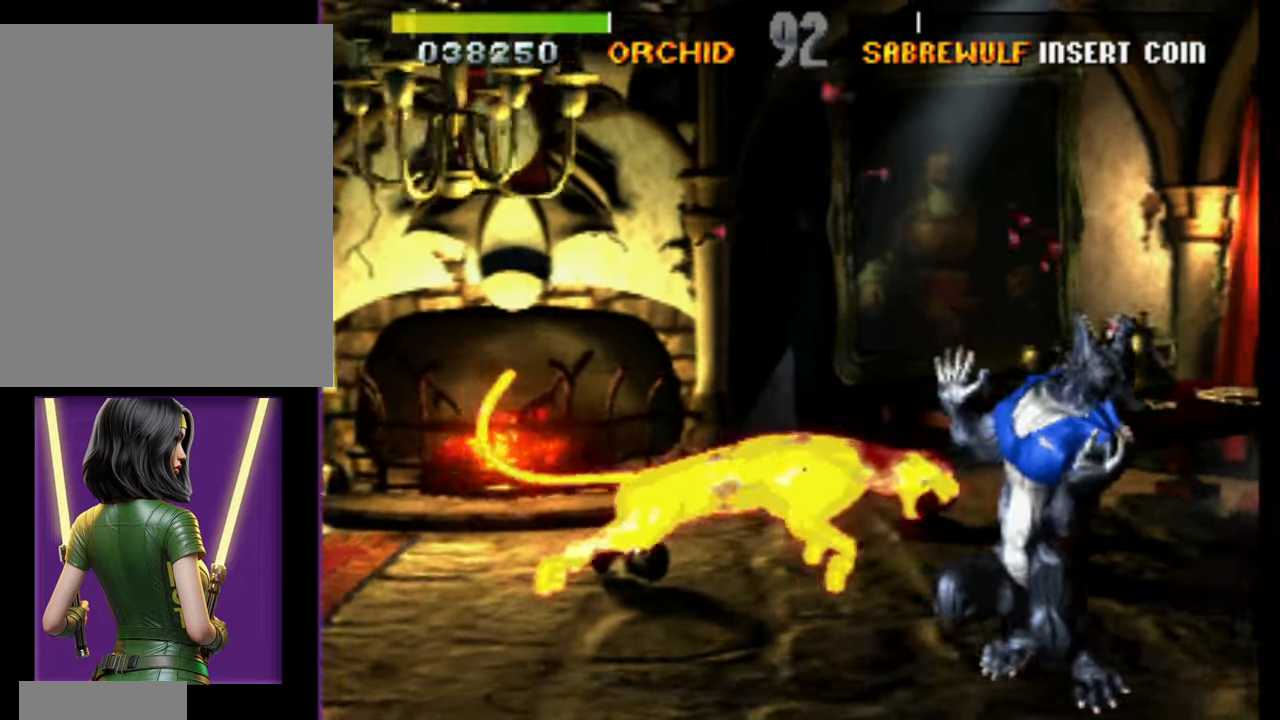
{"buttons": ["DPAD_RIGHT"], "events": []}
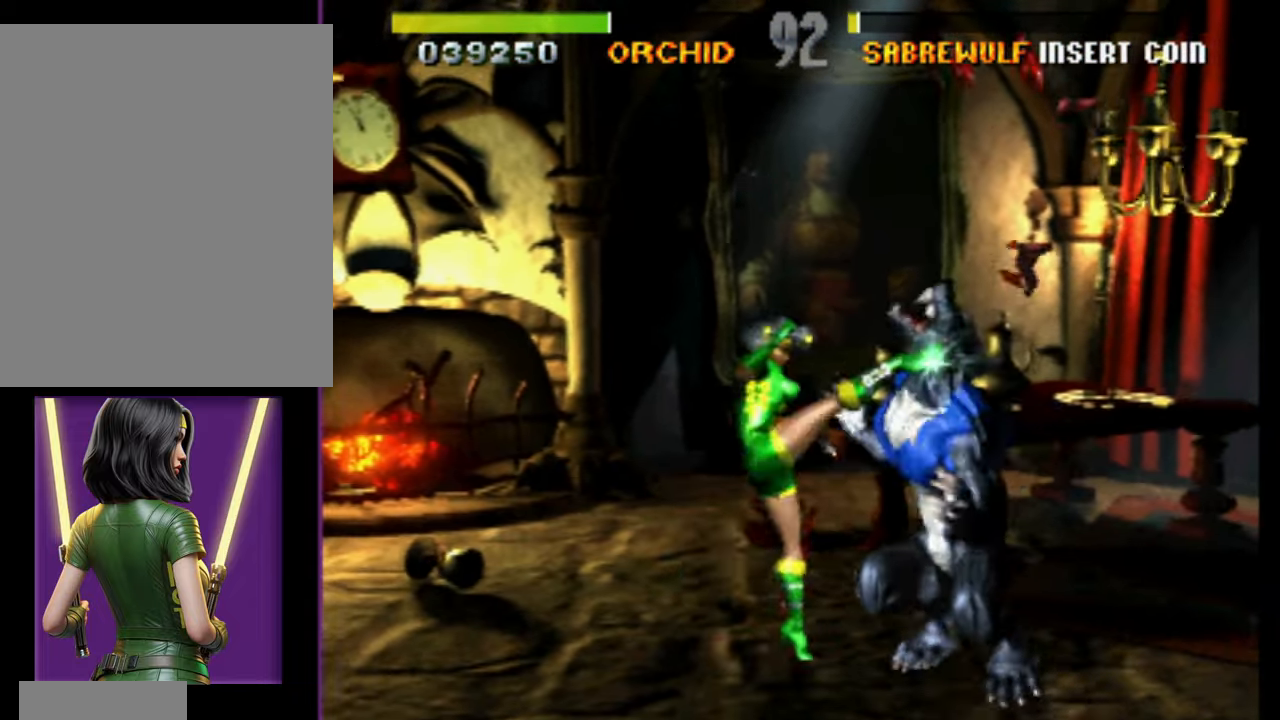
{"buttons": [], "events": [[300, "DPAD_RIGHT", "up"]]}
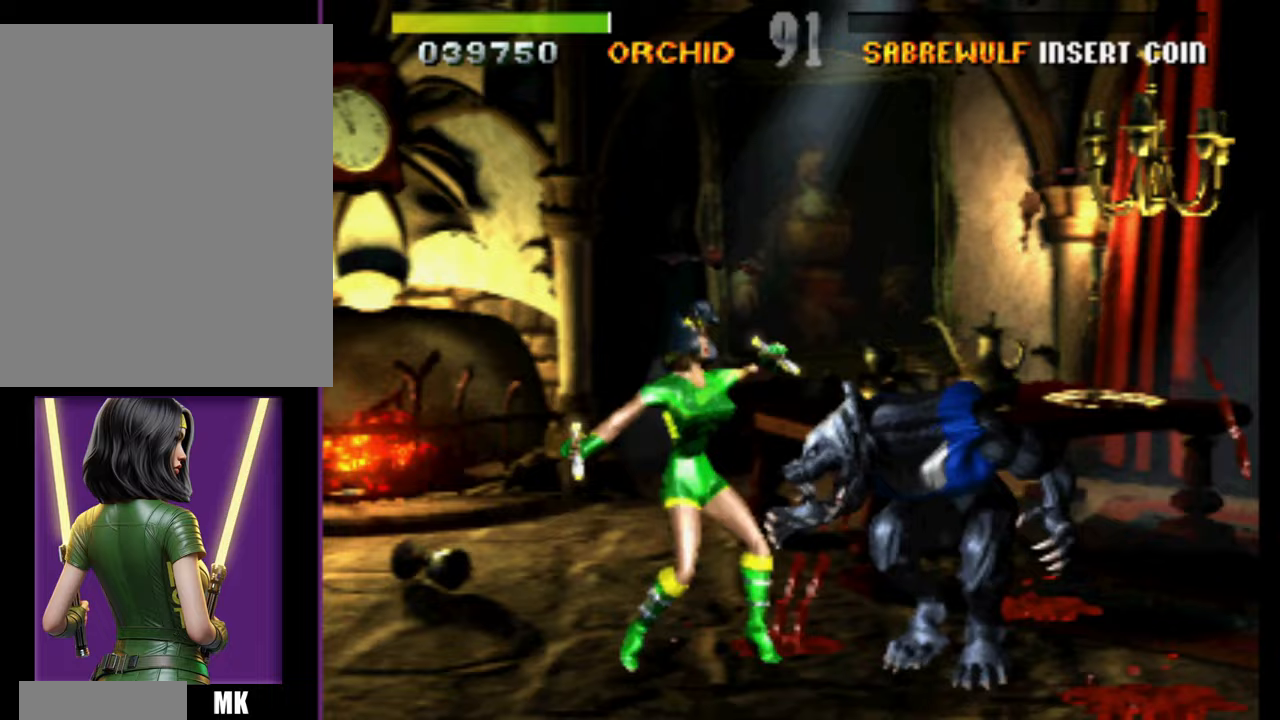
{"buttons": ["DPAD_RIGHT"], "events": [[67, "DPAD_RIGHT", "down"]]}
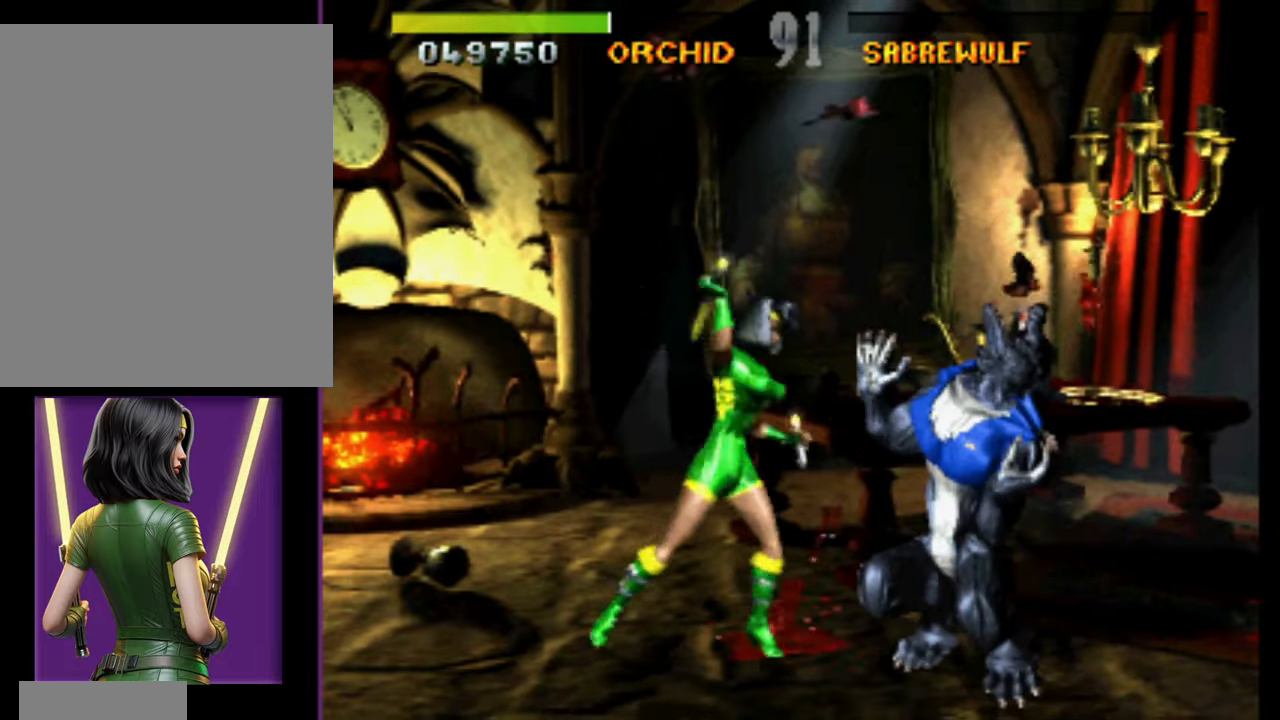
{"buttons": ["DPAD_DOWN"], "events": [[367, "DPAD_DOWN", "down"], [400, "DPAD_RIGHT", "up"]]}